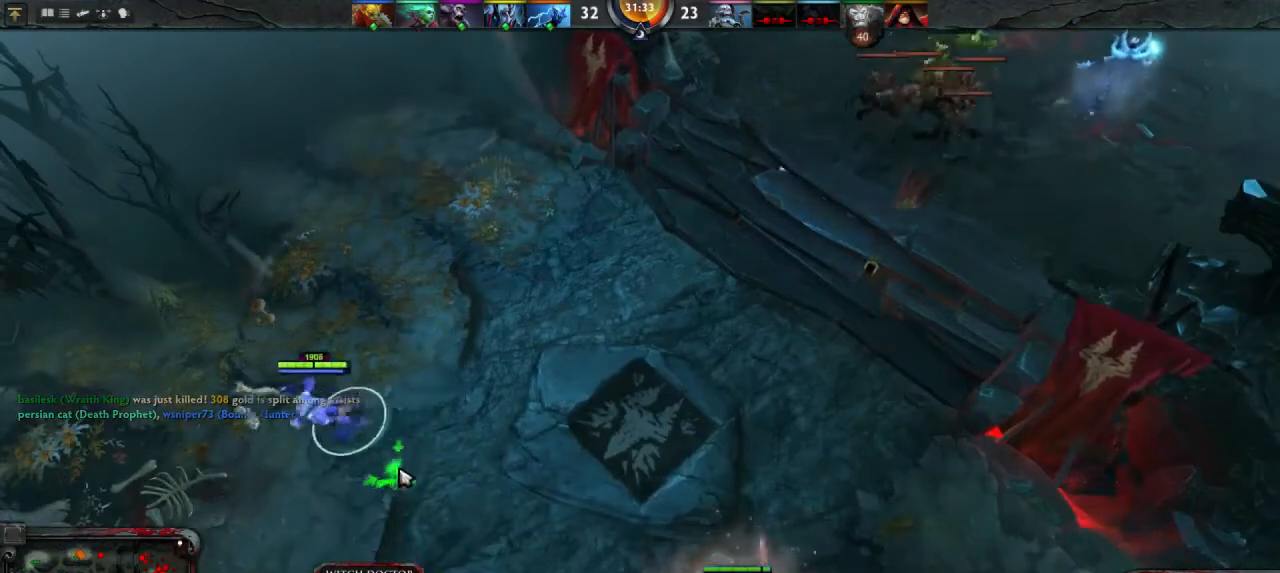
Gameplay with keyboard and mouse; each line is a JSON object with the keys and mouse buttons held at the frame after it. "events" lists presses ("down") and releases ("up") of "1", "2", "3", "4", "a", "alt", "c", "d", "e", "q", "r", "s", "space", "w", "x", "z", "mouse_left" and "mouse_right" between this image and that frame as [ms after this image, input, new state], when the widget could be followed in between. "mouse_left", "mouse_right" = the "left", "right" buttons of the "mouse" list. No other keys are recorded. Mouse movement is not recorded.
{"keys": [], "mouse": [], "events": []}
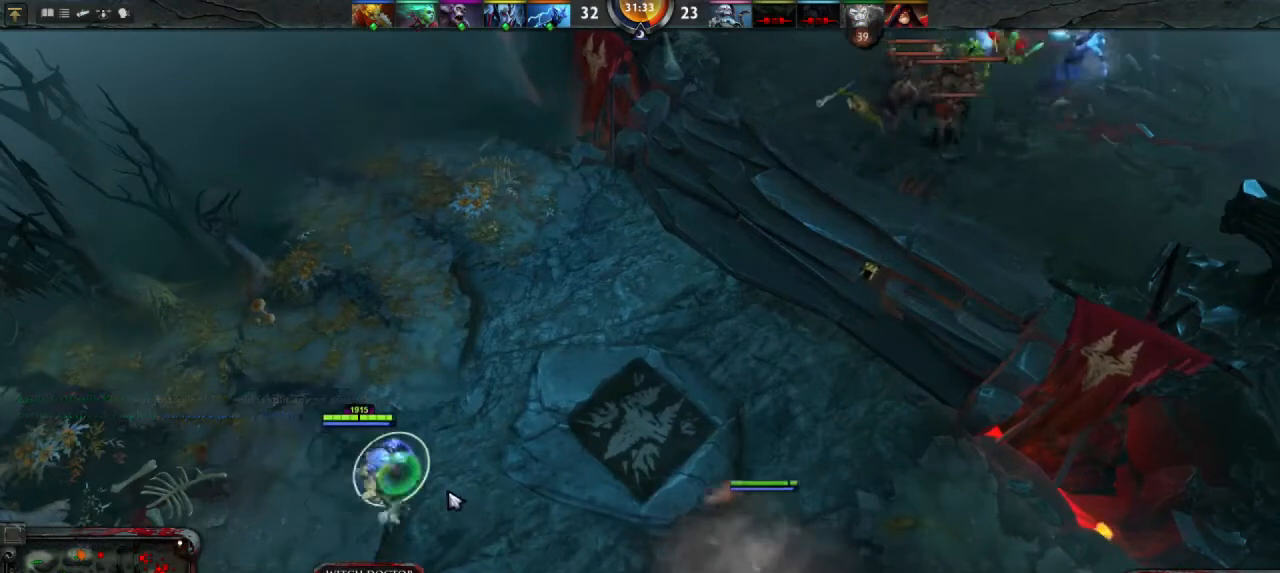
{"keys": [], "mouse": ["right"], "events": [[100, "mouse_right", "down"], [133, "mouse_right", "up"], [267, "mouse_right", "down"], [333, "mouse_right", "up"], [467, "mouse_right", "down"]]}
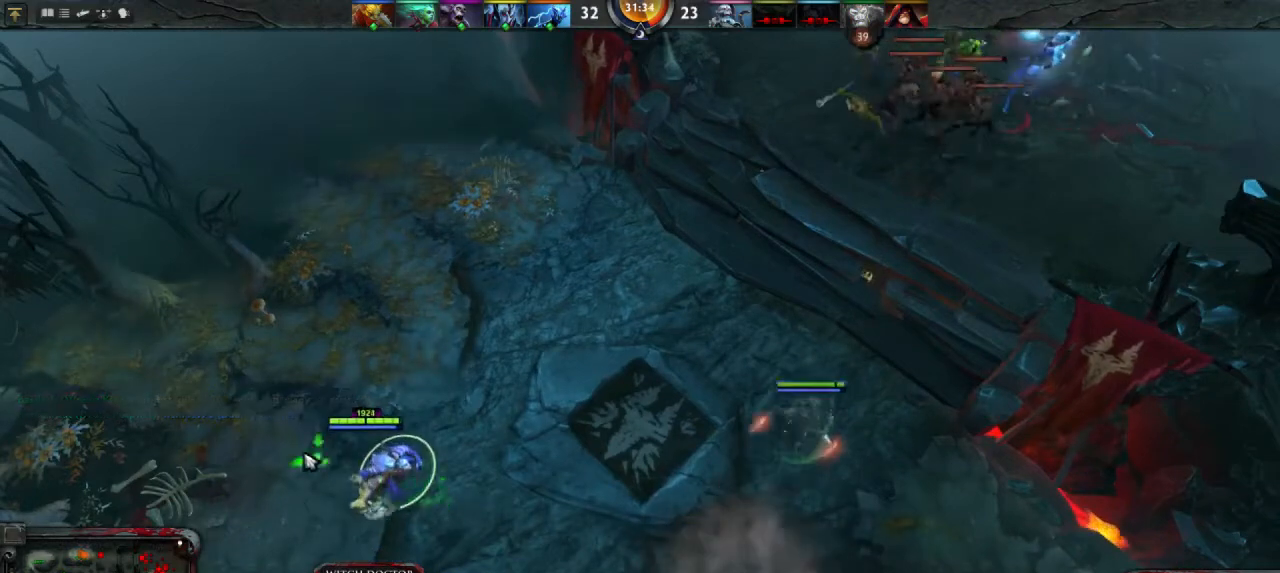
{"keys": [], "mouse": [], "events": [[67, "mouse_right", "up"], [333, "mouse_right", "down"], [400, "mouse_right", "up"]]}
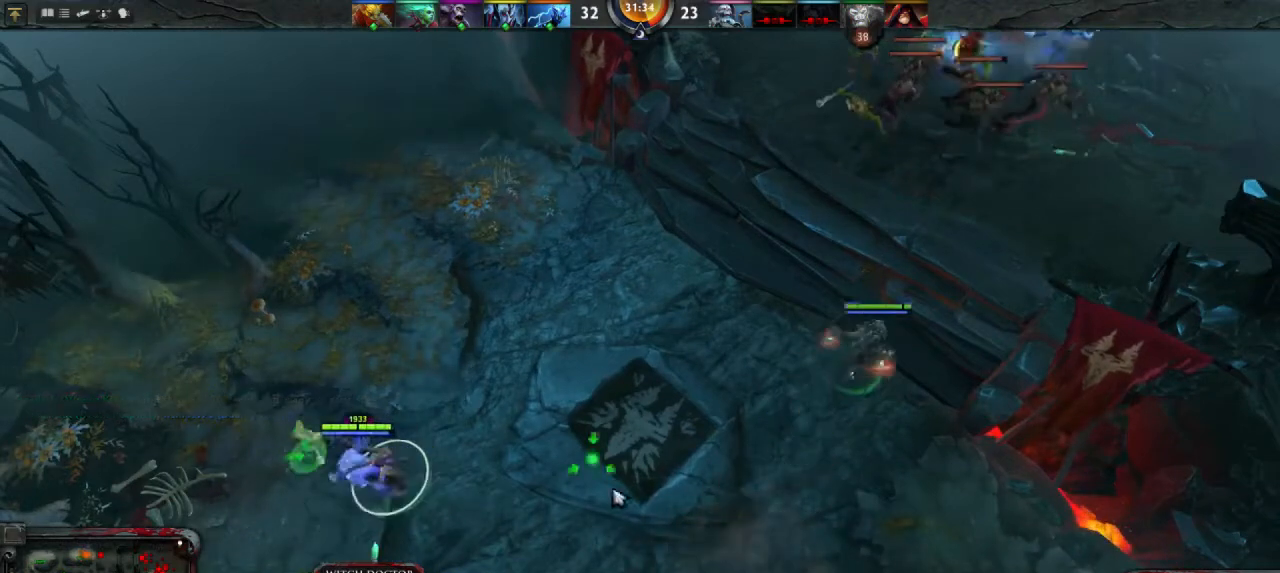
{"keys": [], "mouse": [], "events": [[33, "mouse_right", "down"], [133, "mouse_right", "up"], [267, "mouse_right", "down"], [400, "mouse_right", "up"]]}
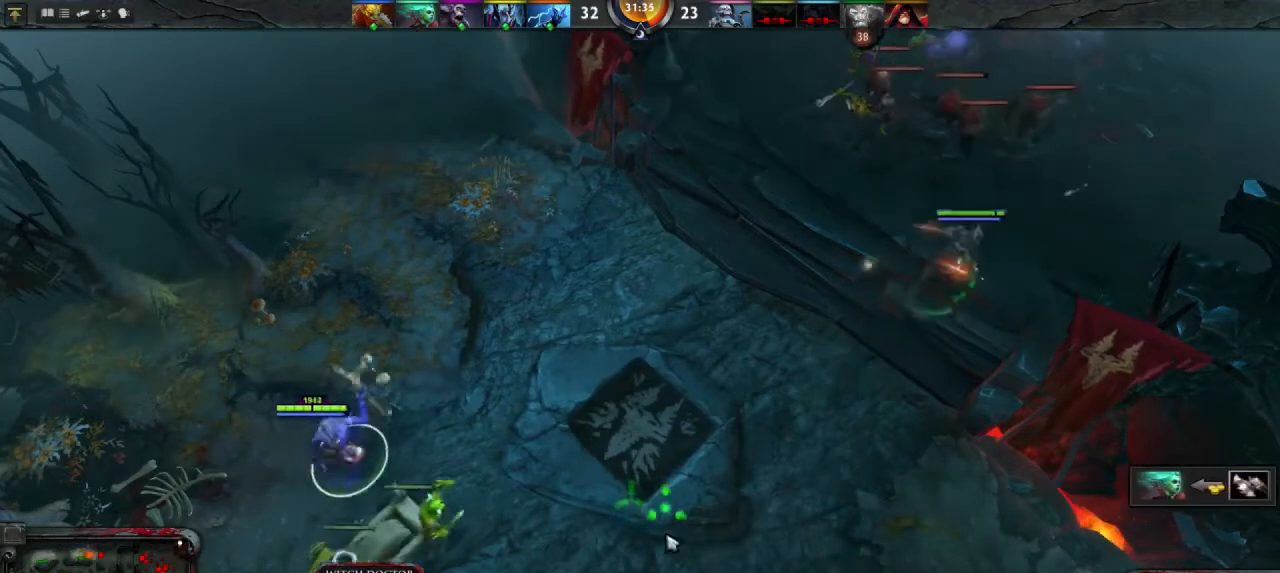
{"keys": [], "mouse": [], "events": [[33, "mouse_right", "down"], [100, "mouse_right", "up"]]}
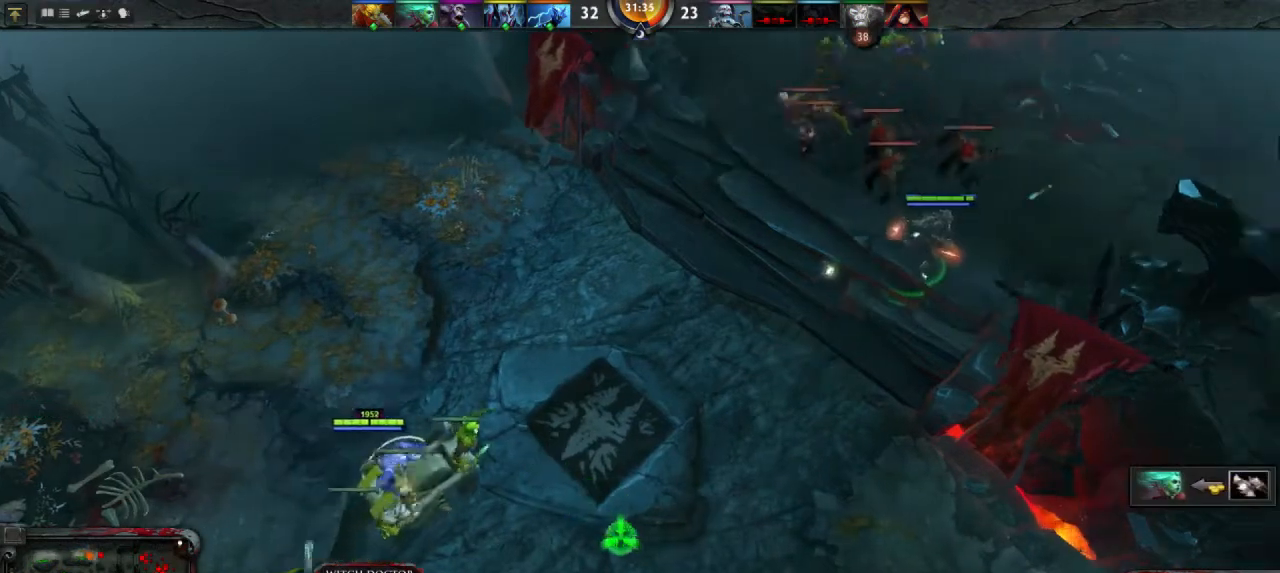
{"keys": [], "mouse": ["right"], "events": [[433, "mouse_right", "down"]]}
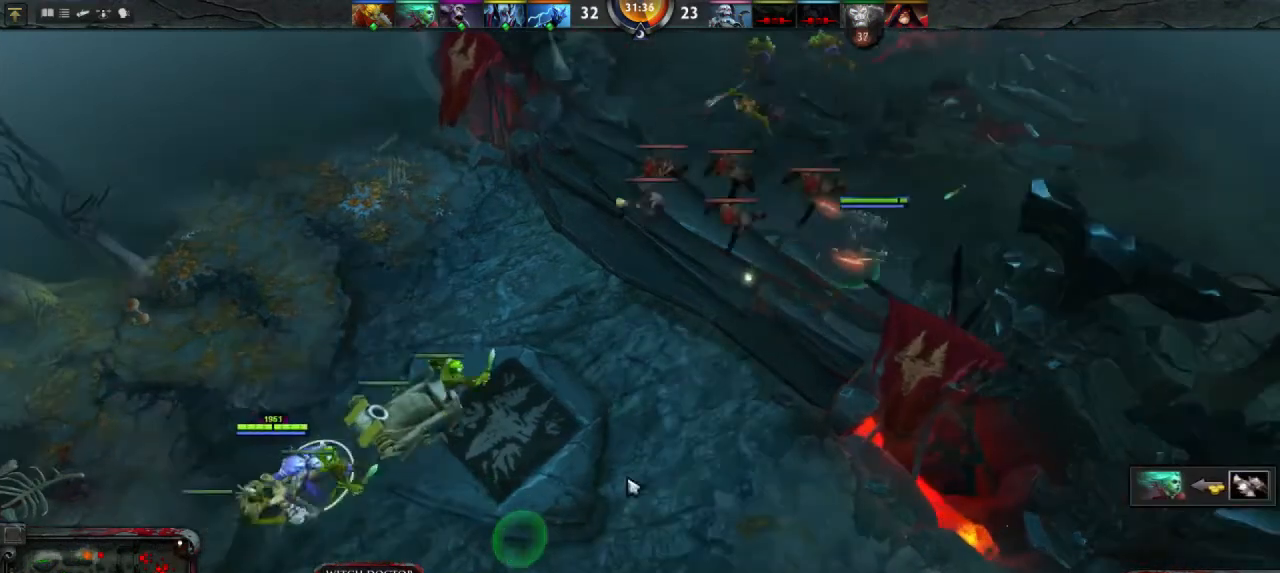
{"keys": [], "mouse": [], "events": [[33, "mouse_right", "up"], [133, "mouse_right", "down"], [233, "mouse_right", "up"]]}
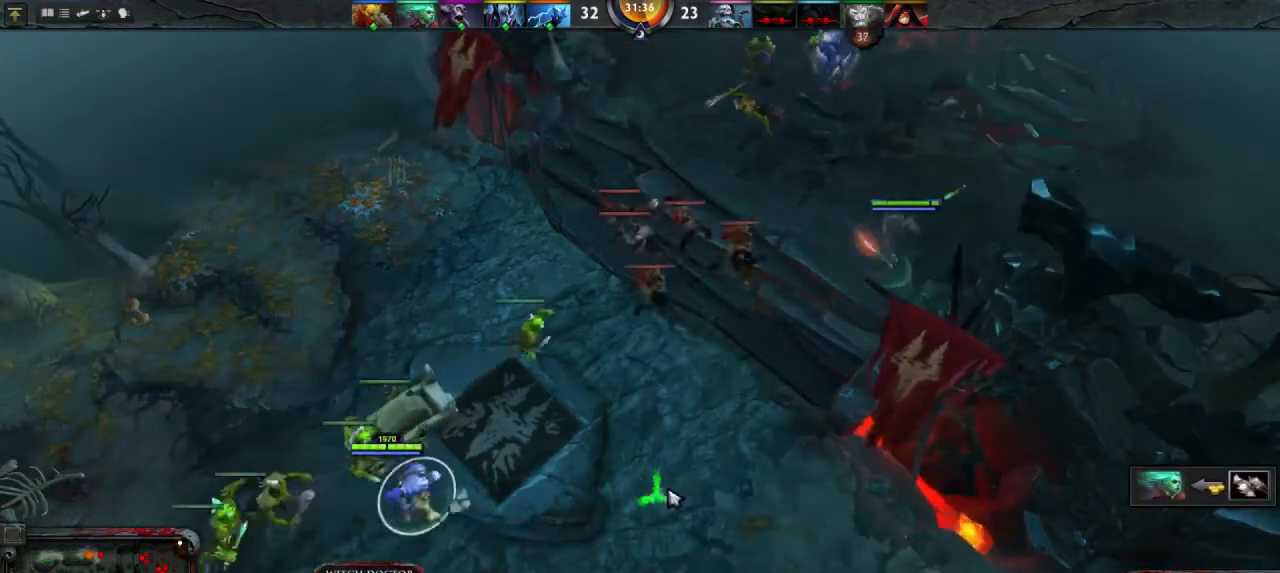
{"keys": [], "mouse": ["right"], "events": [[133, "mouse_right", "down"], [233, "mouse_right", "up"], [433, "mouse_right", "down"]]}
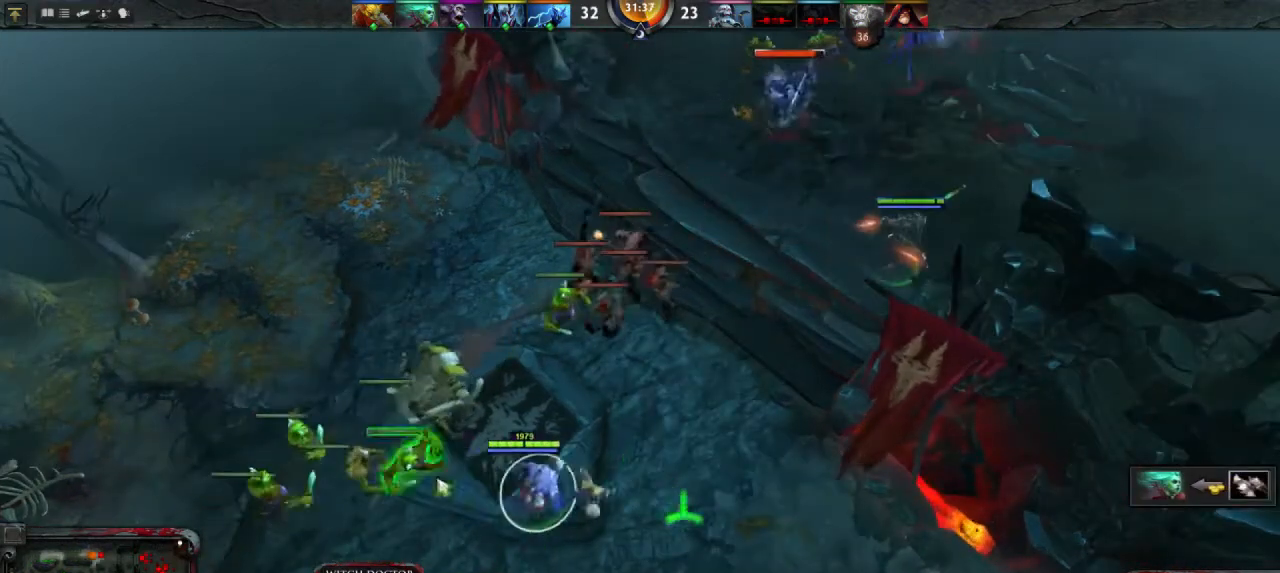
{"keys": [], "mouse": [], "events": [[33, "mouse_right", "up"], [167, "mouse_right", "down"], [267, "mouse_right", "up"], [367, "mouse_right", "down"], [433, "mouse_right", "up"]]}
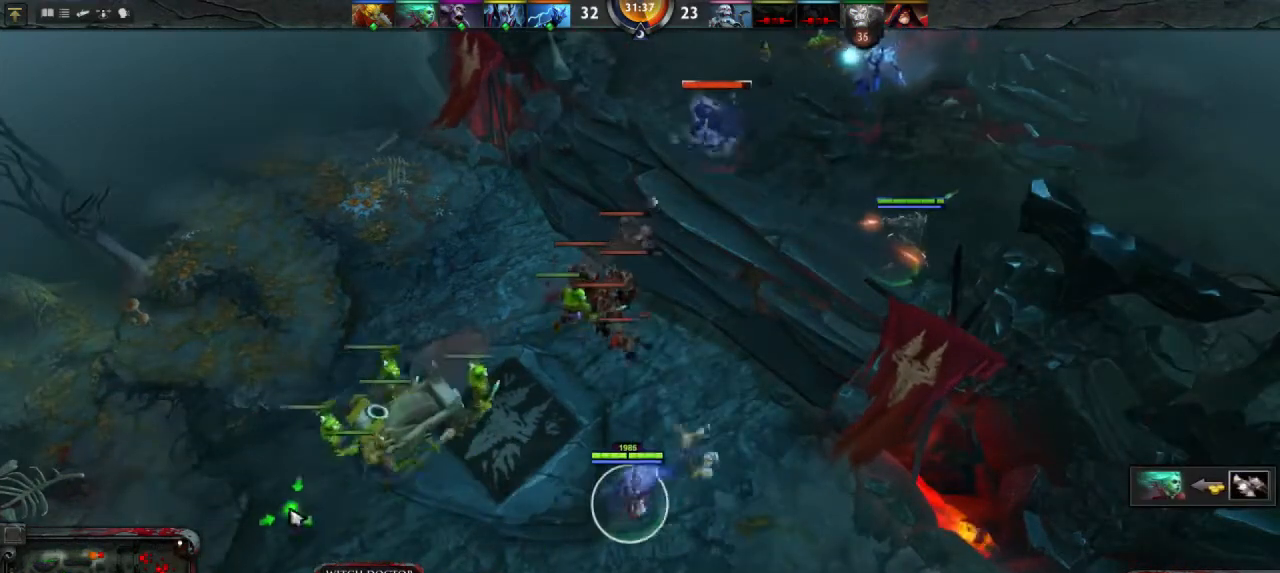
{"keys": [], "mouse": [], "events": [[33, "mouse_right", "down"], [100, "mouse_right", "up"], [433, "mouse_right", "down"], [500, "mouse_right", "up"]]}
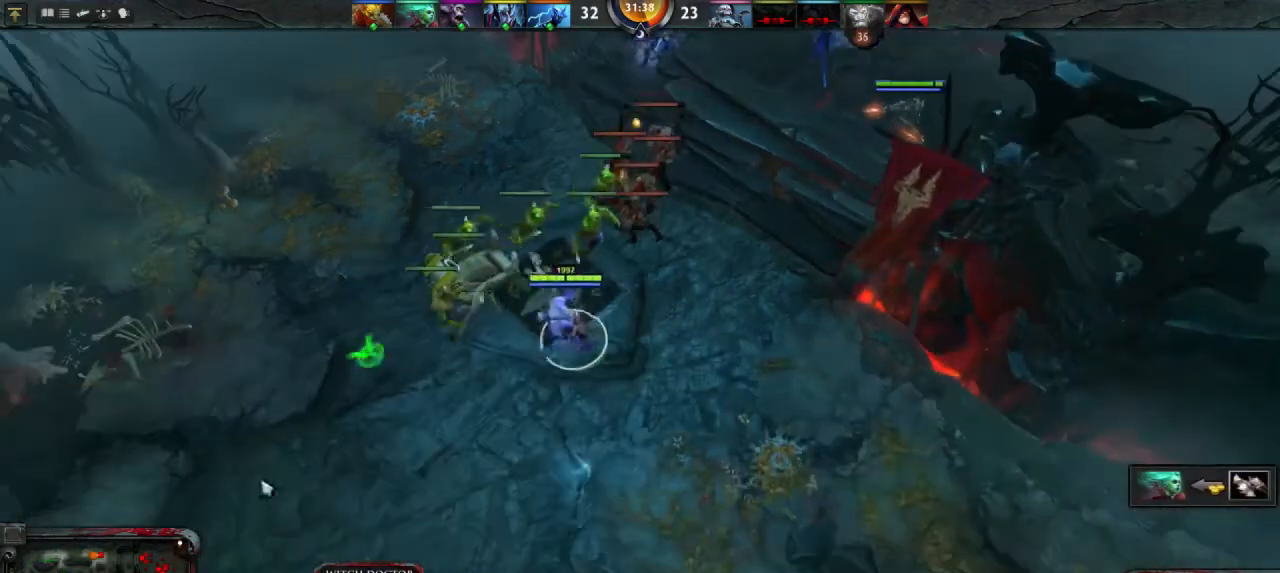
{"keys": [], "mouse": [], "events": [[267, "mouse_right", "down"], [333, "mouse_right", "up"]]}
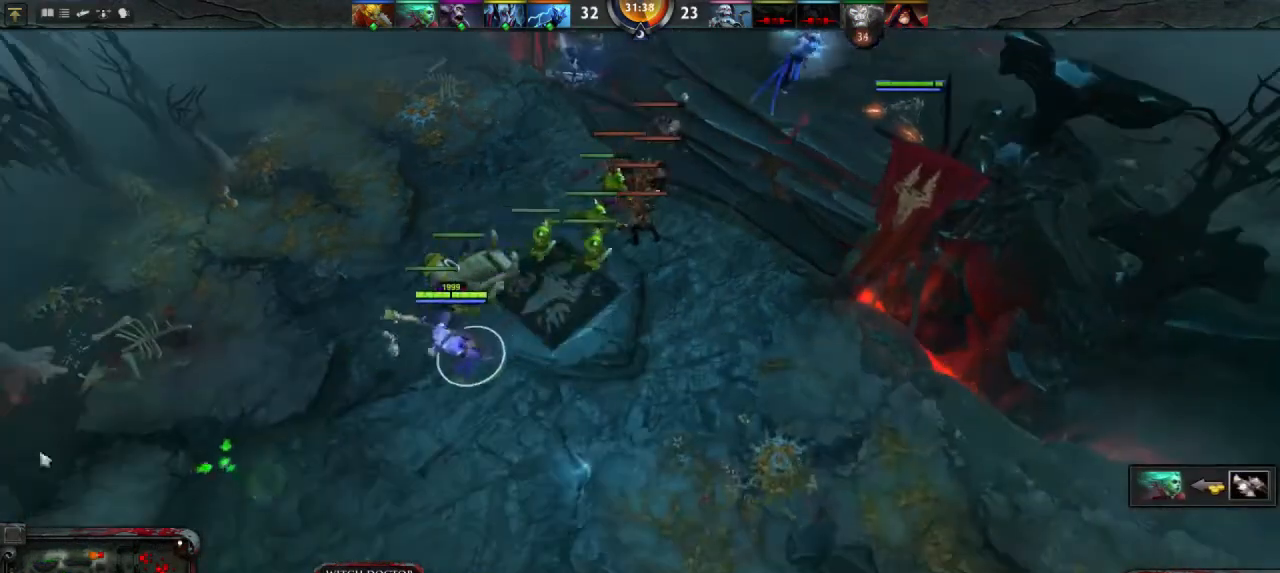
{"keys": [], "mouse": [], "events": [[333, "mouse_right", "down"], [433, "mouse_right", "up"]]}
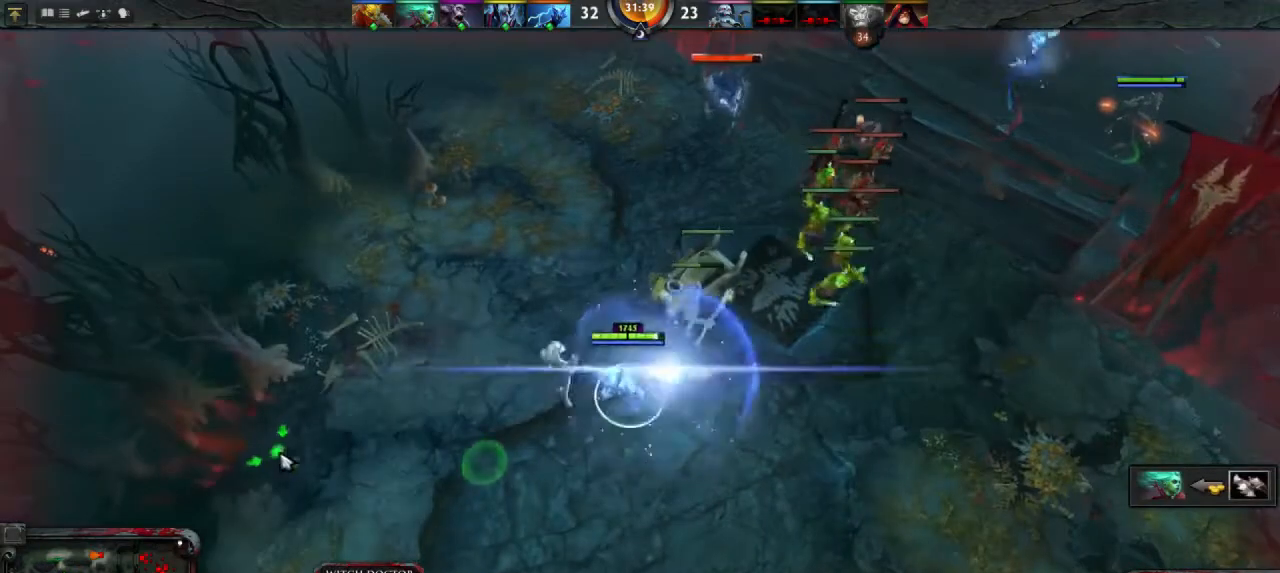
{"keys": [], "mouse": ["right"], "events": [[233, "mouse_right", "down"], [300, "mouse_right", "up"], [467, "mouse_right", "down"]]}
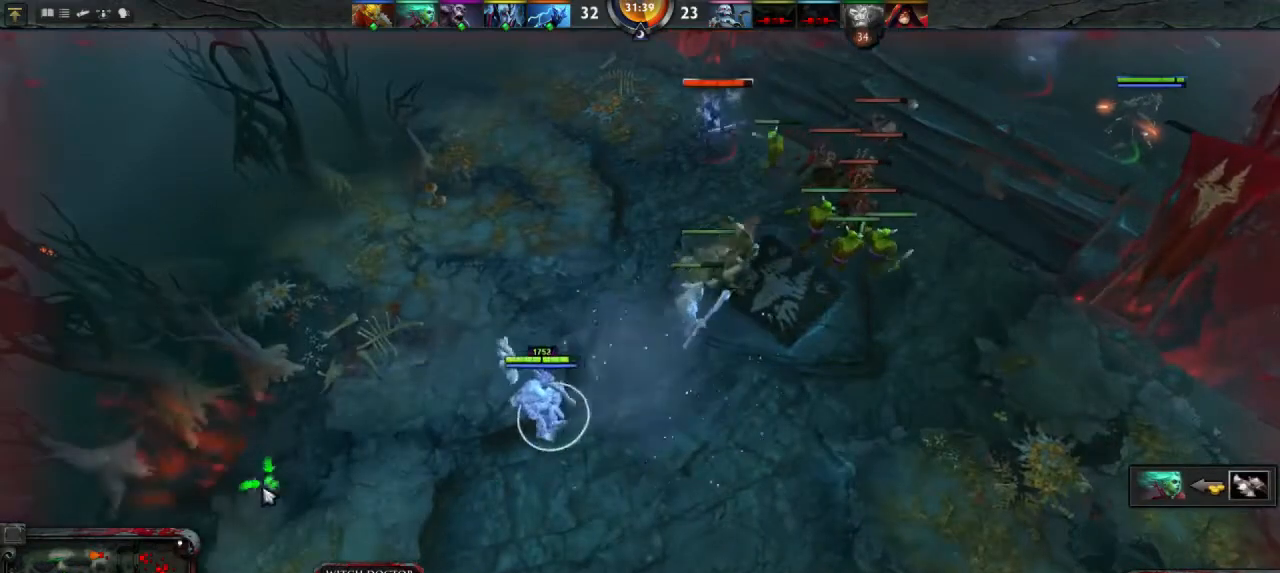
{"keys": [], "mouse": [], "events": [[67, "mouse_right", "up"], [300, "mouse_right", "down"], [367, "mouse_right", "up"]]}
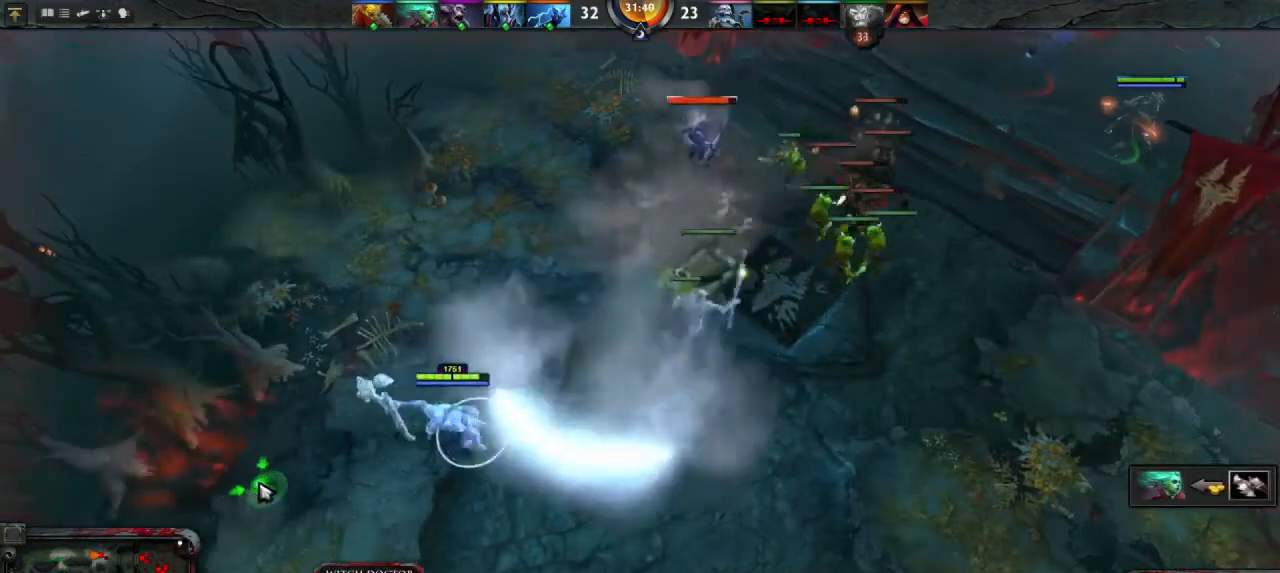
{"keys": [], "mouse": [], "events": []}
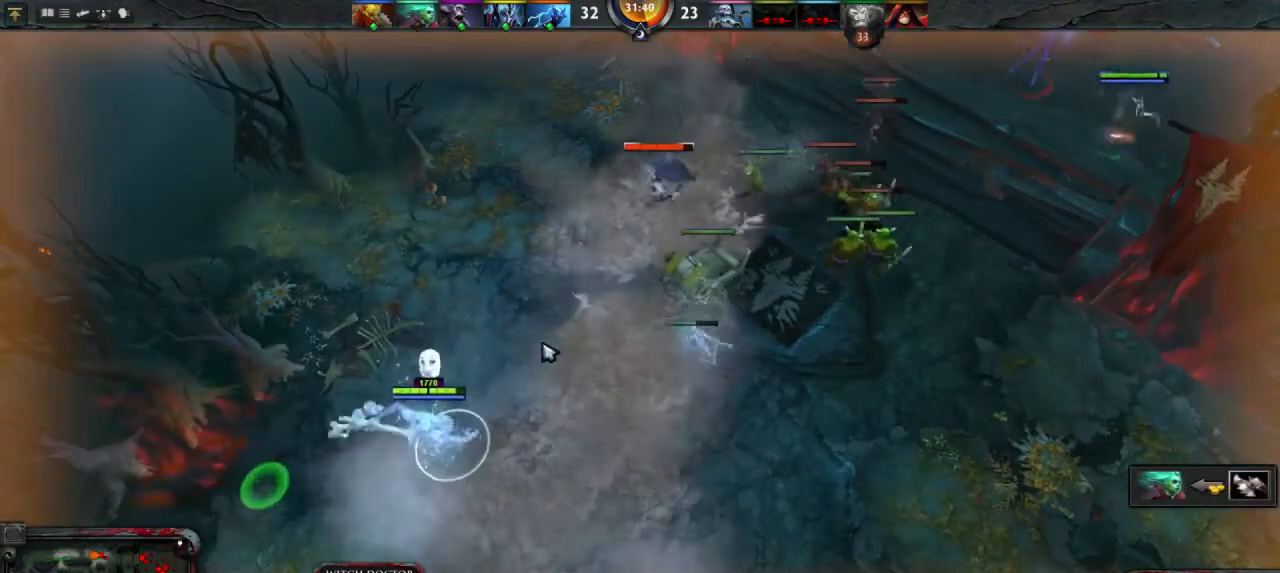
{"keys": [], "mouse": [], "events": [[367, "mouse_right", "down"], [467, "mouse_right", "up"]]}
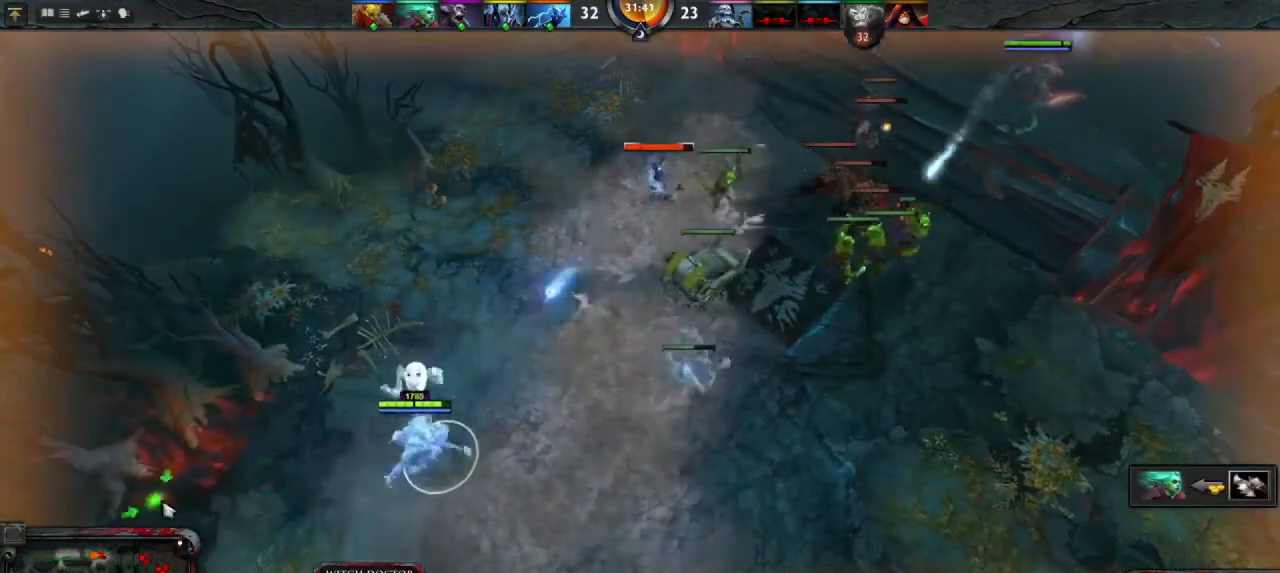
{"keys": [], "mouse": ["right"], "events": [[467, "mouse_right", "down"]]}
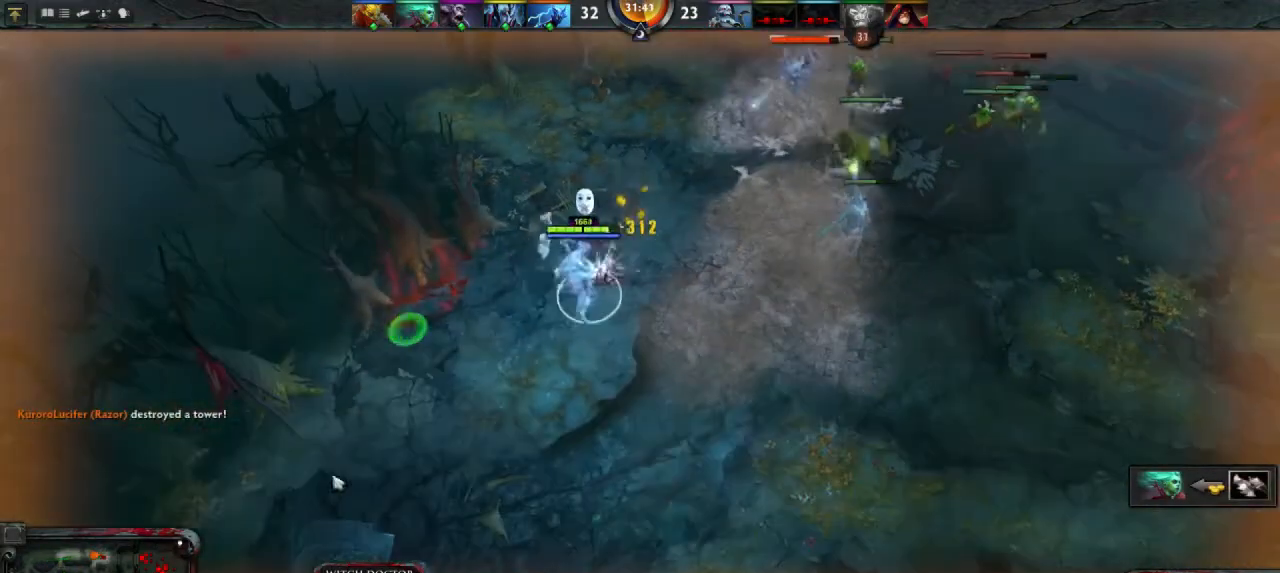
{"keys": [], "mouse": [], "events": [[67, "mouse_right", "up"], [167, "mouse_right", "down"], [267, "mouse_right", "up"]]}
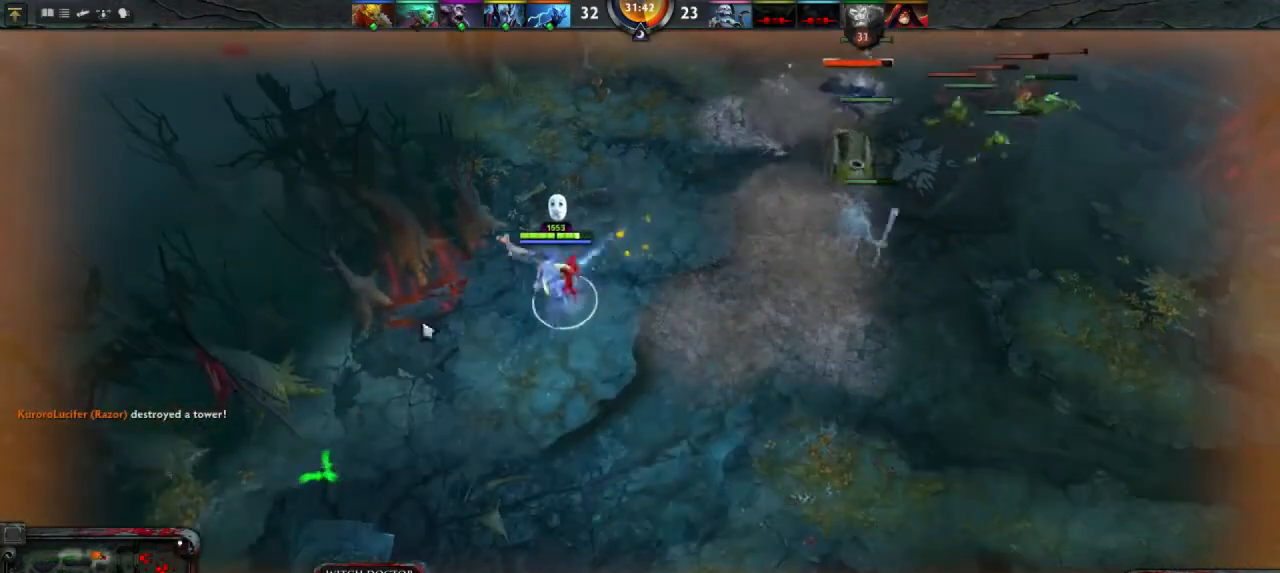
{"keys": [], "mouse": [], "events": []}
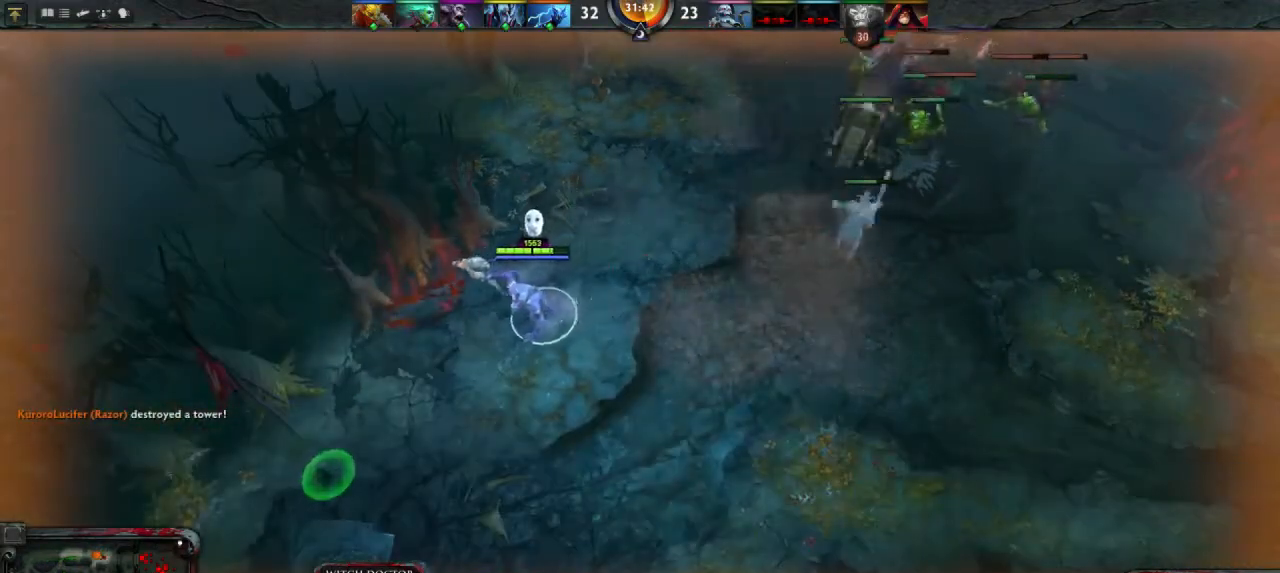
{"keys": [], "mouse": [], "events": []}
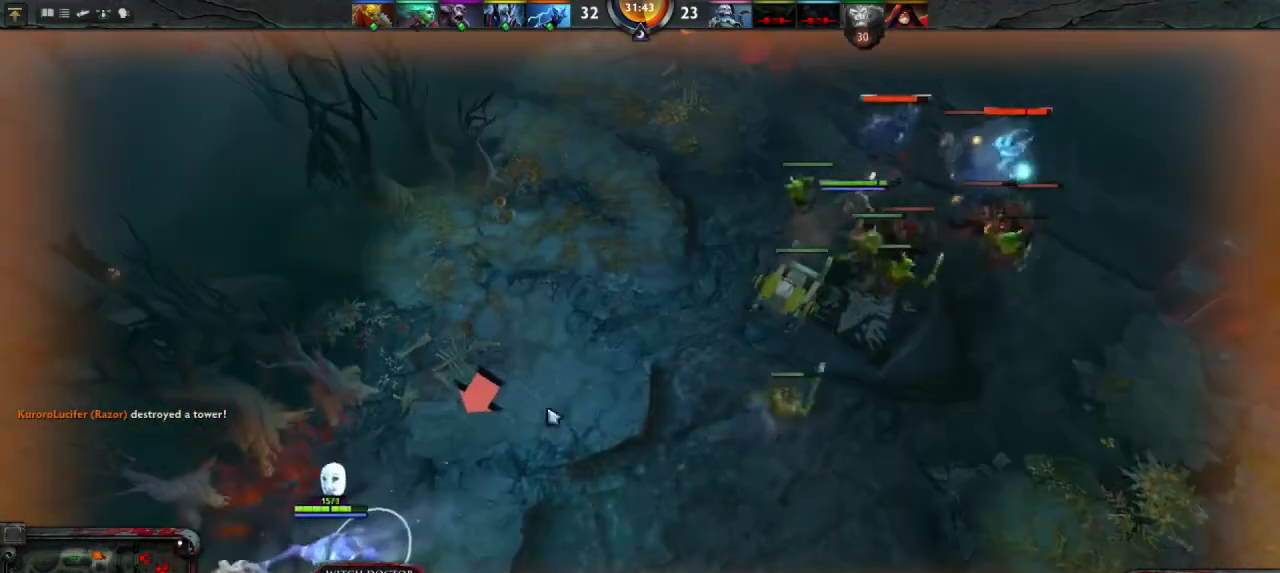
{"keys": [], "mouse": [], "events": [[400, "mouse_right", "down"], [500, "mouse_right", "up"]]}
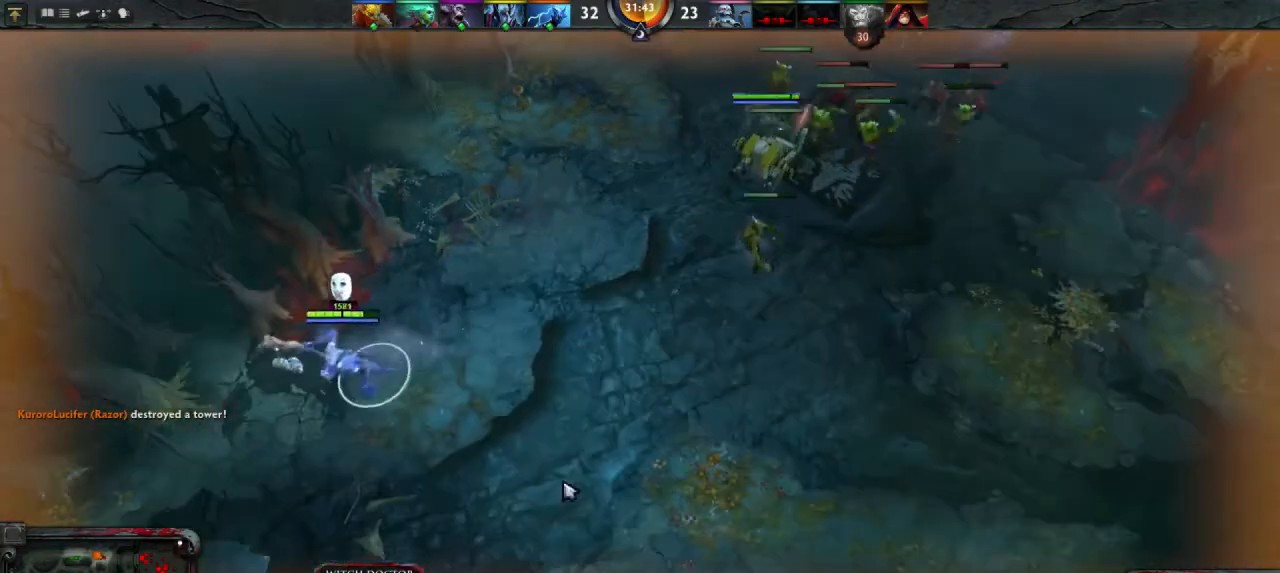
{"keys": [], "mouse": [], "events": [[133, "mouse_right", "down"], [233, "mouse_right", "up"]]}
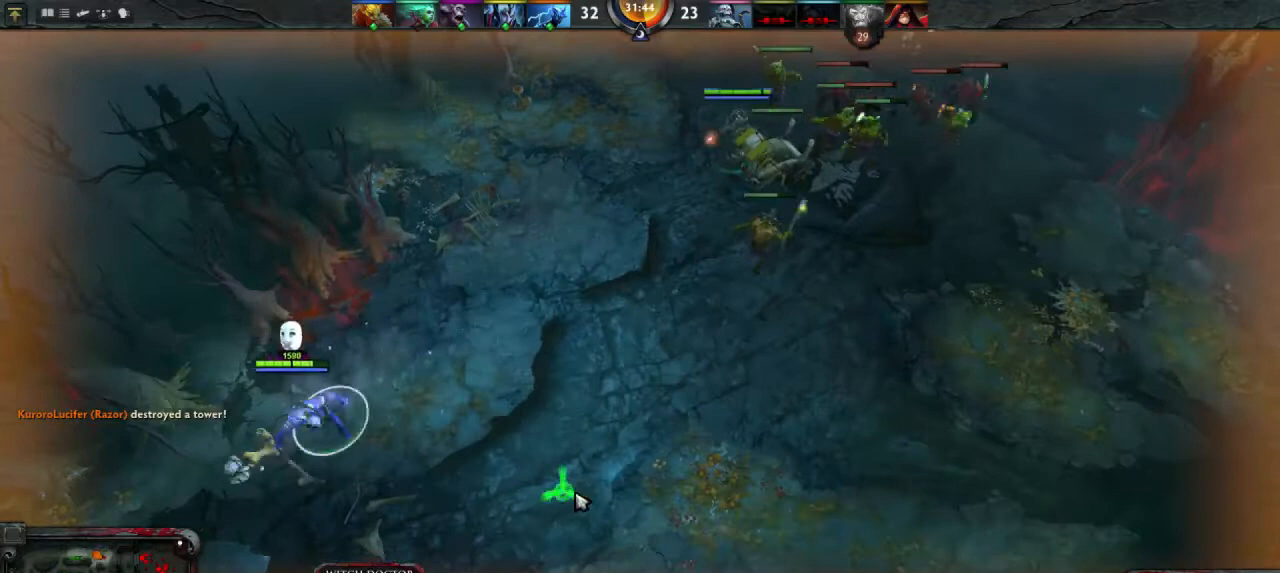
{"keys": [], "mouse": [], "events": [[33, "mouse_right", "down"], [100, "mouse_right", "up"], [267, "mouse_right", "down"], [367, "mouse_right", "up"]]}
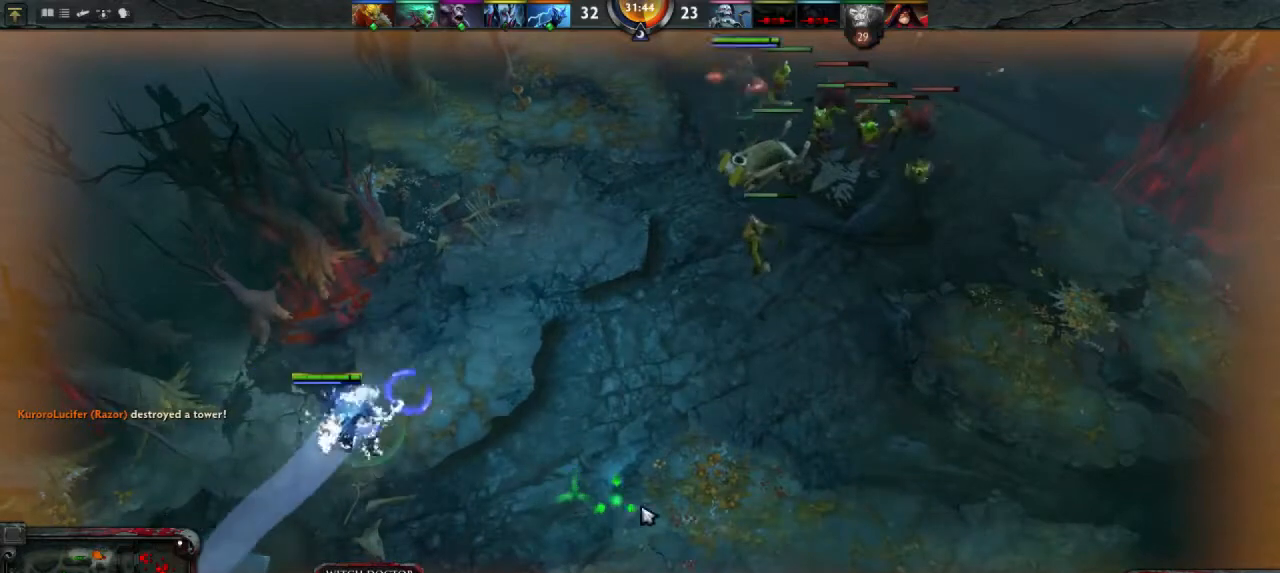
{"keys": [], "mouse": ["right"], "events": [[433, "mouse_right", "down"]]}
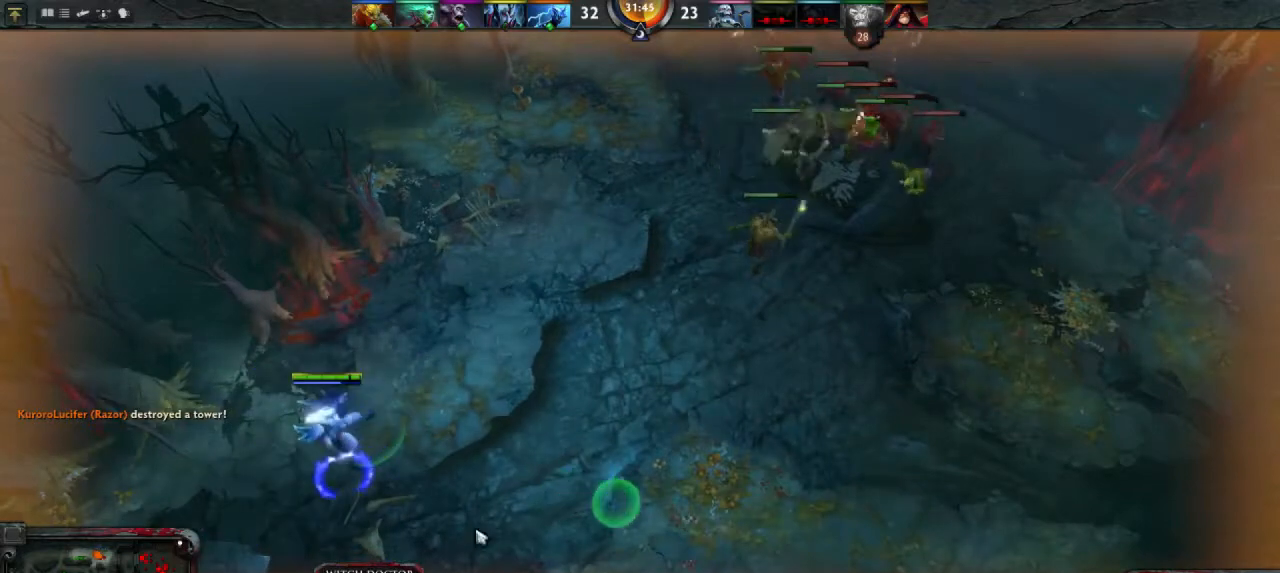
{"keys": [], "mouse": ["right"], "events": [[67, "mouse_right", "up"], [467, "mouse_right", "down"]]}
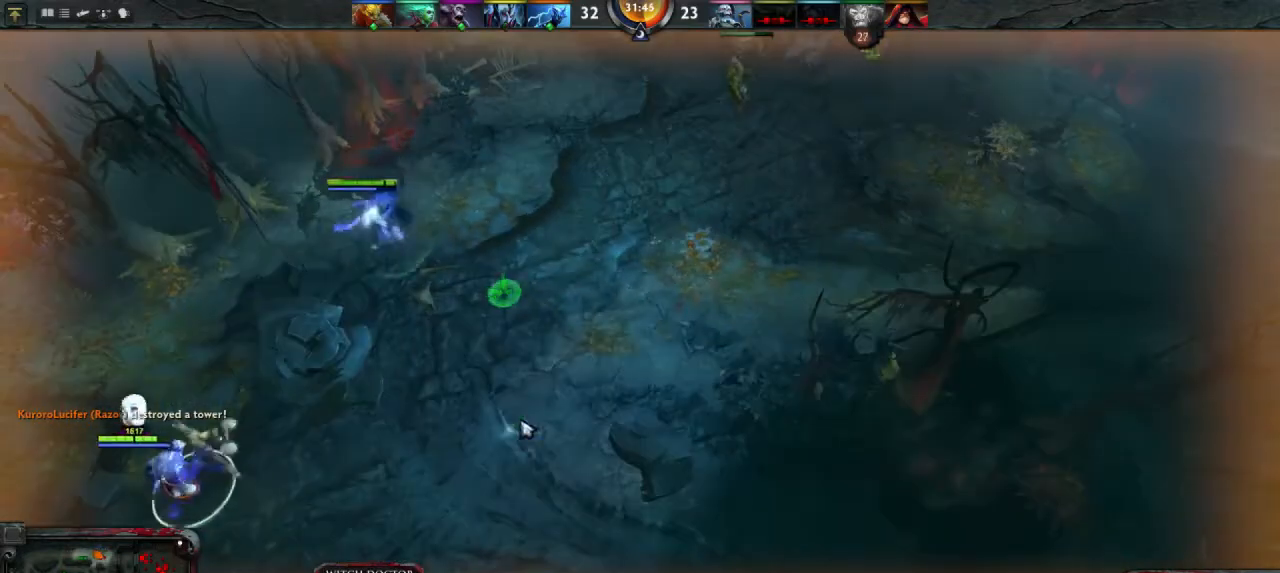
{"keys": [], "mouse": ["right"], "events": [[33, "mouse_right", "up"], [300, "mouse_right", "down"], [367, "mouse_right", "up"], [500, "mouse_right", "down"]]}
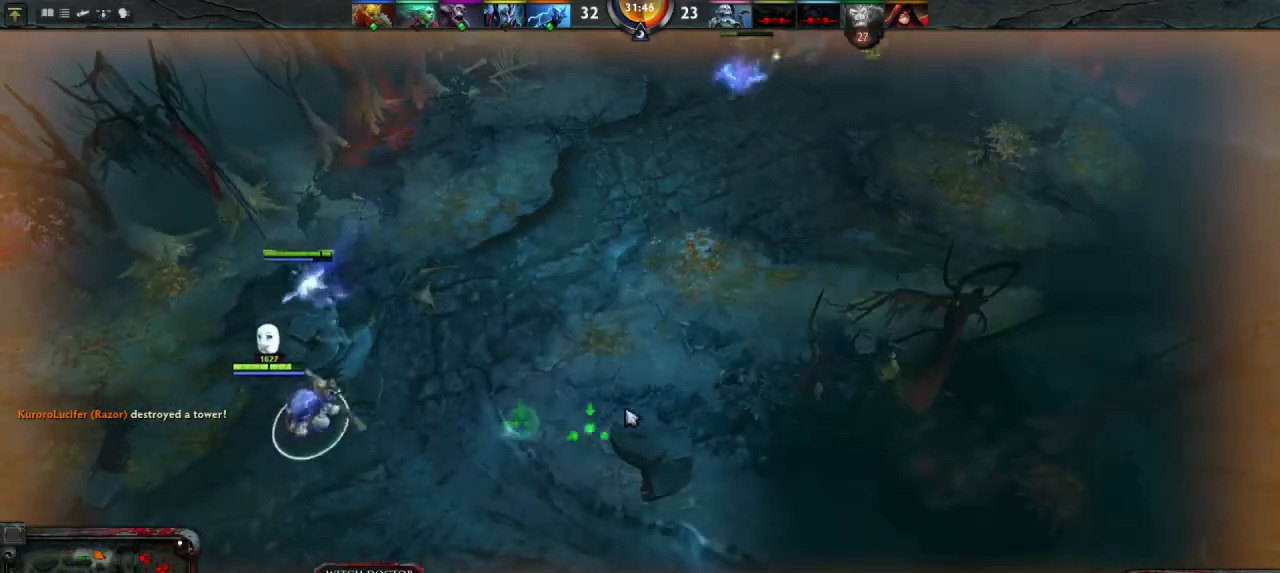
{"keys": [], "mouse": [], "events": [[67, "mouse_right", "up"]]}